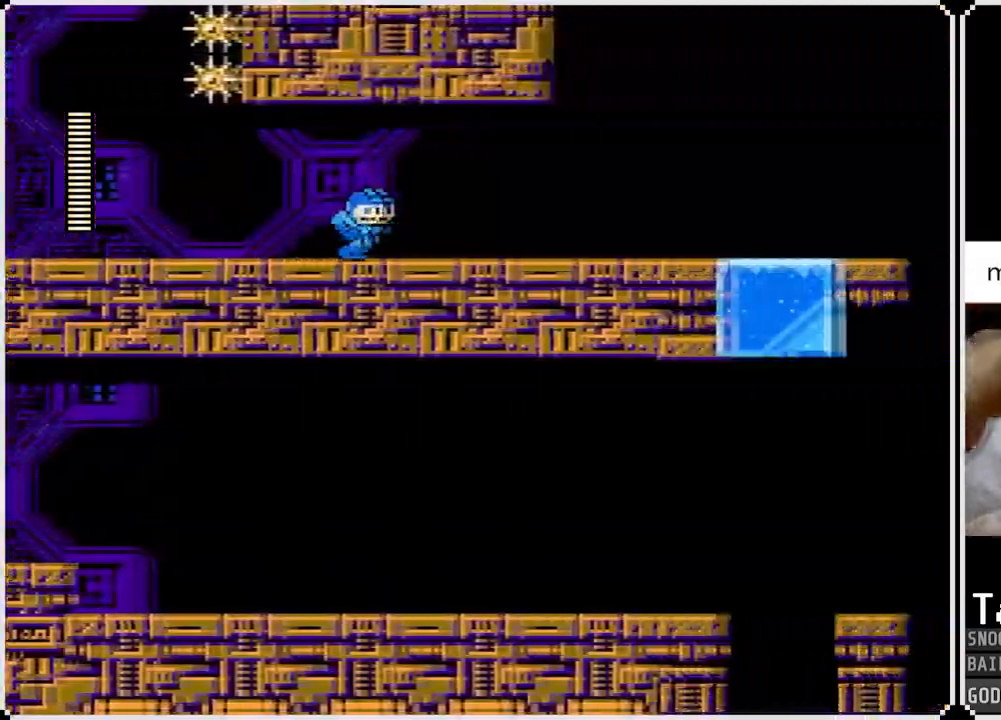
Gameplay with a controller (PlayStation layout); each line is a JSON object with the inputs held at the frame after it. "events" lists button and stick changes between this image and that frame as [ms after this image, input, new state], when the widget could be followed in between.
{"buttons": ["DPAD_RIGHT"], "left_stick": "center", "right_stick": "center", "events": []}
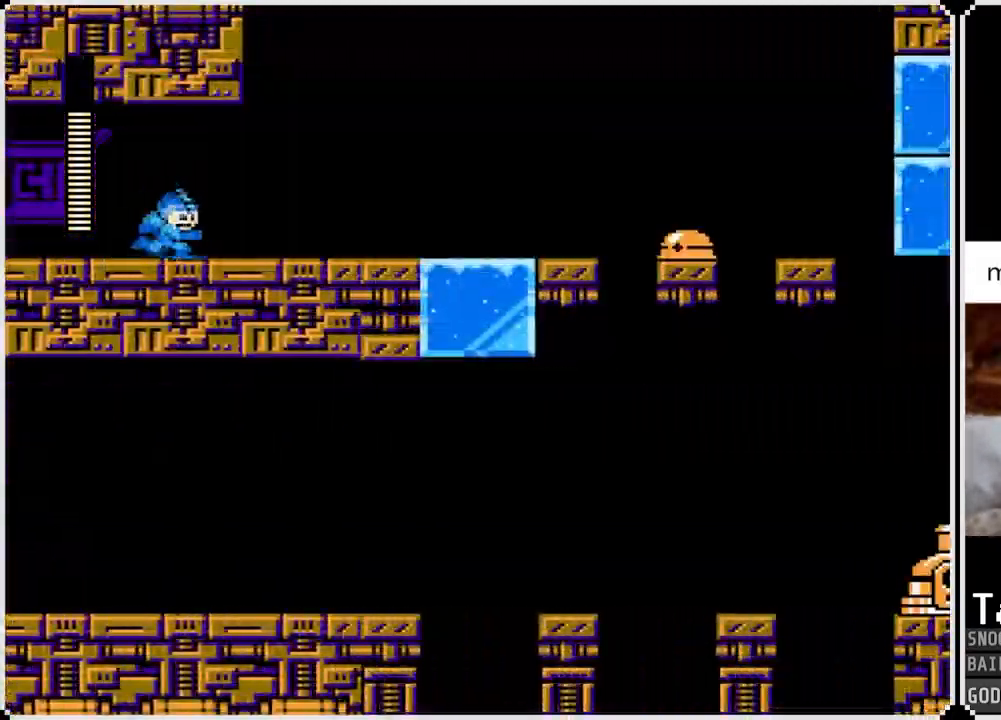
{"buttons": ["DPAD_RIGHT"], "left_stick": "center", "right_stick": "center", "events": [[117, "SQUARE", "down"], [267, "SQUARE", "up"]]}
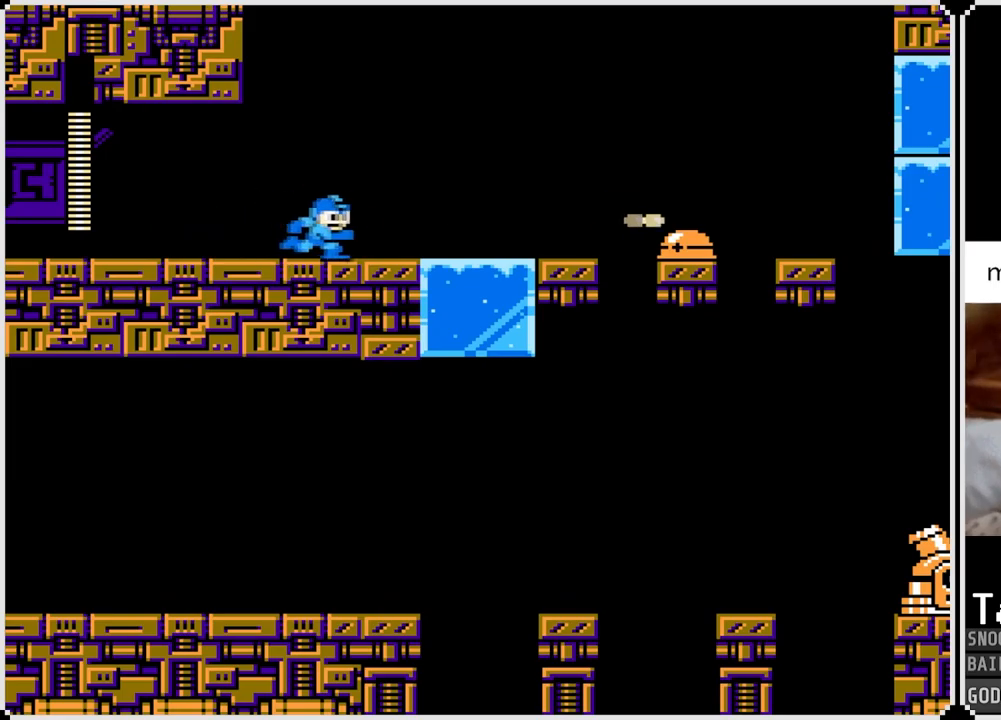
{"buttons": ["DPAD_RIGHT"], "left_stick": "center", "right_stick": "center", "events": [[166, "CROSS", "down"], [300, "CROSS", "up"]]}
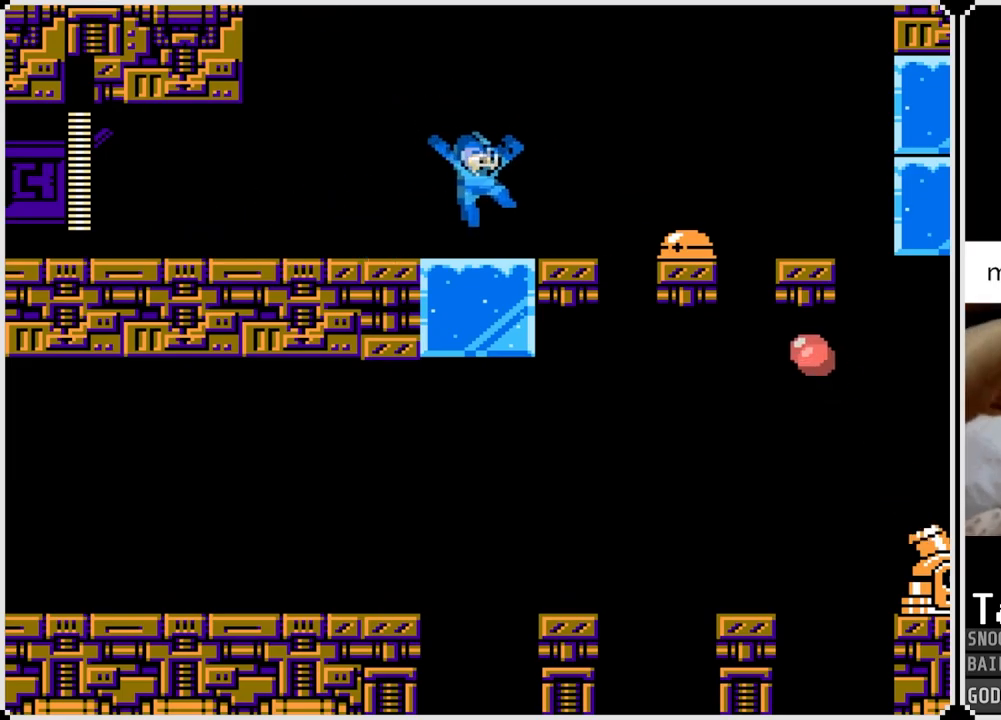
{"buttons": [], "left_stick": "center", "right_stick": "center", "events": [[184, "DPAD_RIGHT", "up"], [184, "SQUARE", "down"], [284, "SQUARE", "up"], [350, "SQUARE", "down"], [451, "SQUARE", "up"]]}
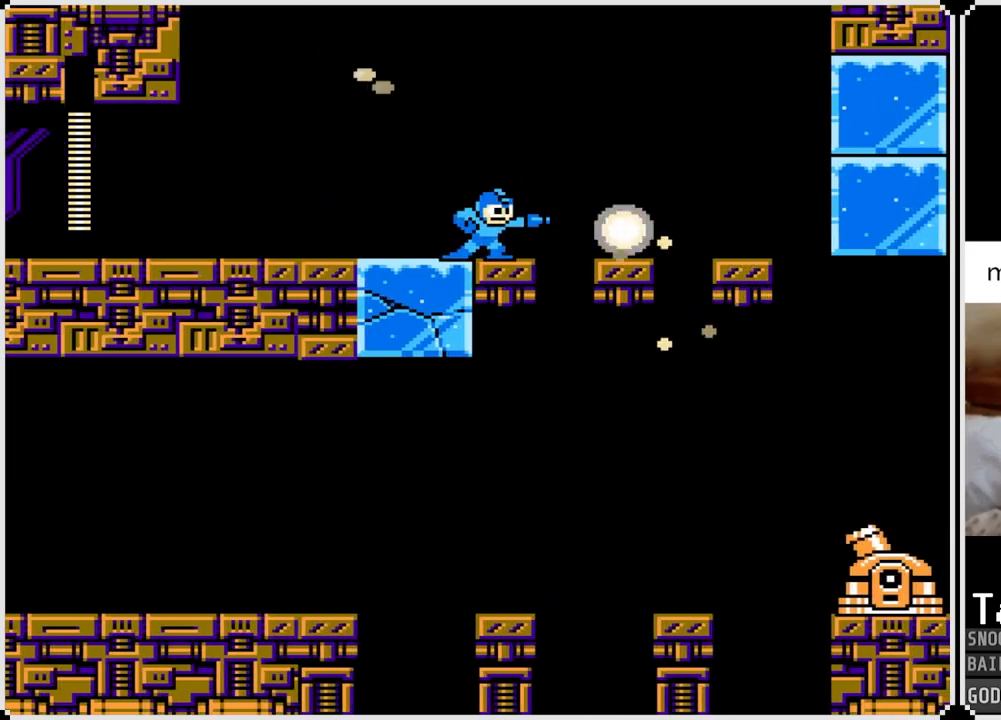
{"buttons": ["CROSS", "DPAD_RIGHT"], "left_stick": "center", "right_stick": "center", "events": [[16, "SQUARE", "down"], [116, "SQUARE", "up"], [317, "DPAD_RIGHT", "down"], [450, "CROSS", "down"]]}
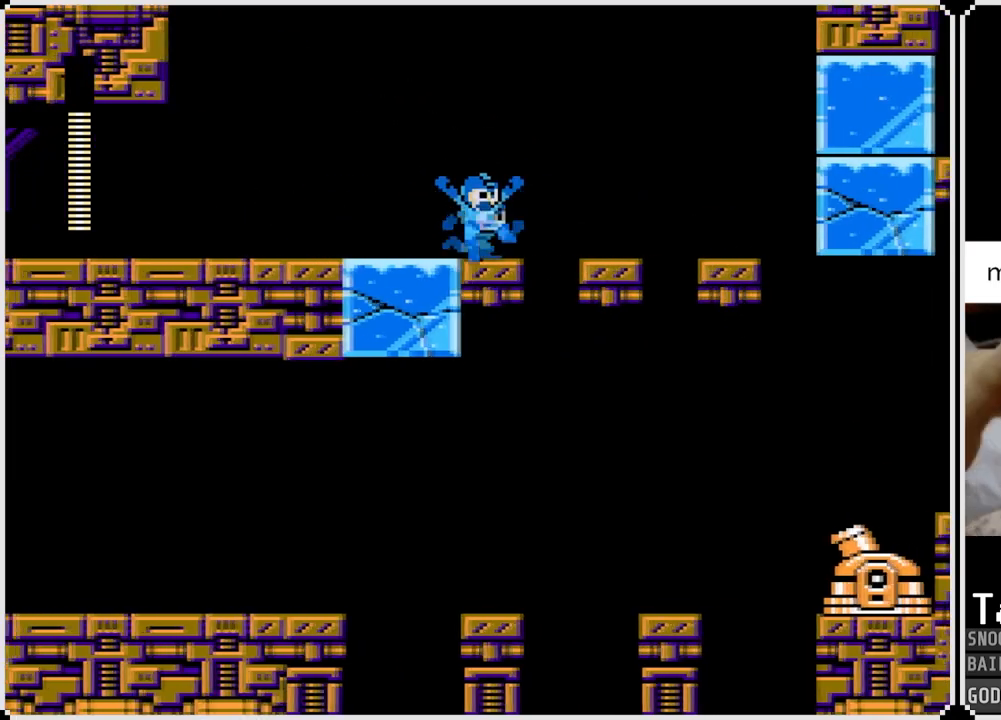
{"buttons": ["CROSS", "DPAD_RIGHT"], "left_stick": "center", "right_stick": "center", "events": [[67, "CROSS", "up"], [384, "DPAD_RIGHT", "up"], [417, "CROSS", "down"], [417, "DPAD_RIGHT", "down"]]}
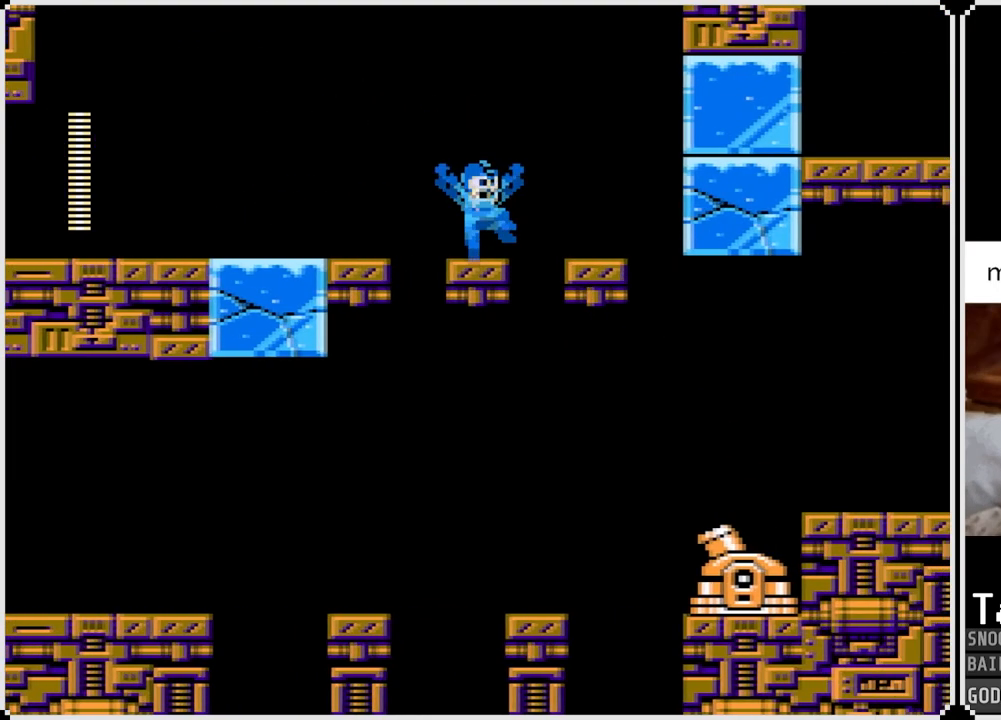
{"buttons": [], "left_stick": "center", "right_stick": "center", "events": [[100, "SQUARE", "down"], [183, "CROSS", "up"], [250, "SQUARE", "up"], [350, "DPAD_RIGHT", "up"]]}
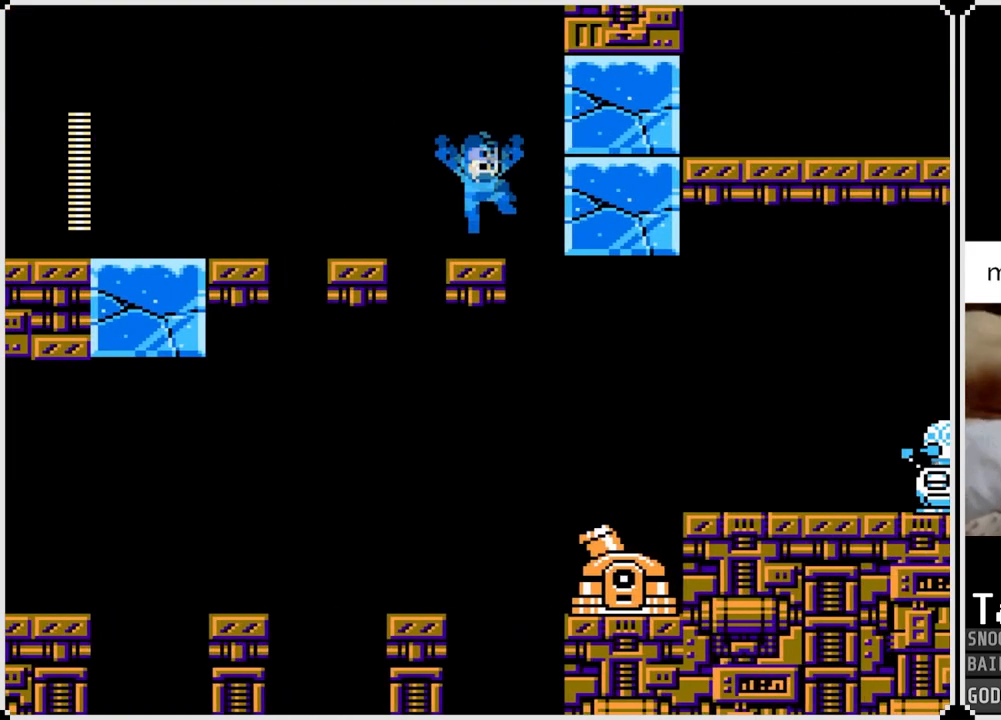
{"buttons": [], "left_stick": "center", "right_stick": "center", "events": [[100, "CROSS", "down"], [267, "SQUARE", "down"], [367, "CROSS", "up"], [417, "SQUARE", "up"]]}
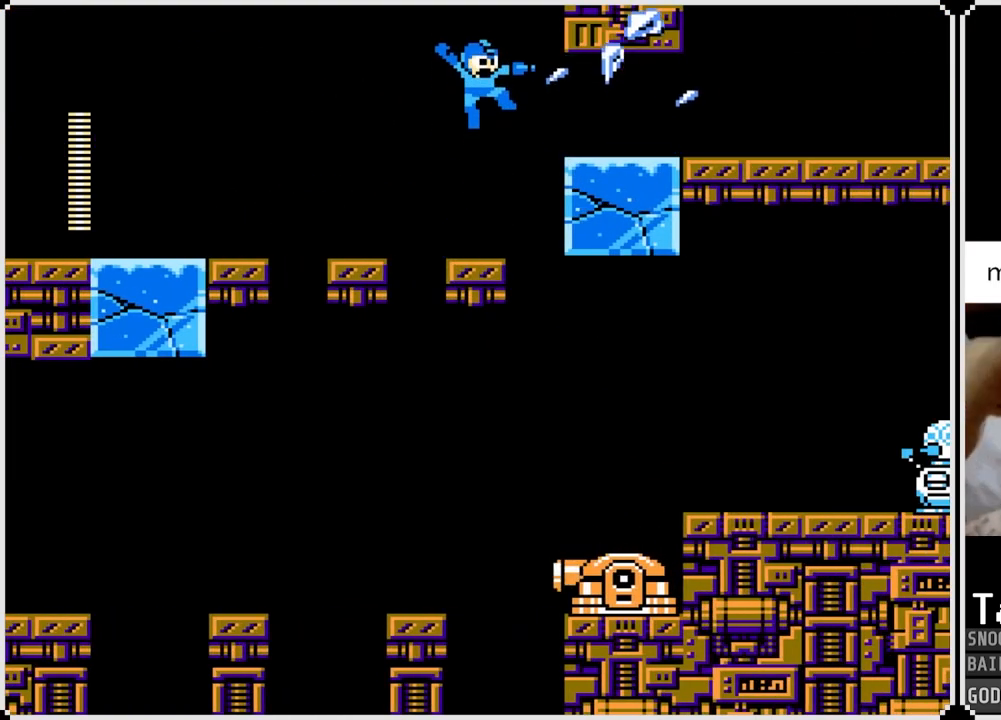
{"buttons": ["CROSS", "DPAD_RIGHT"], "left_stick": "center", "right_stick": "center", "events": [[300, "DPAD_RIGHT", "down"], [317, "CROSS", "down"]]}
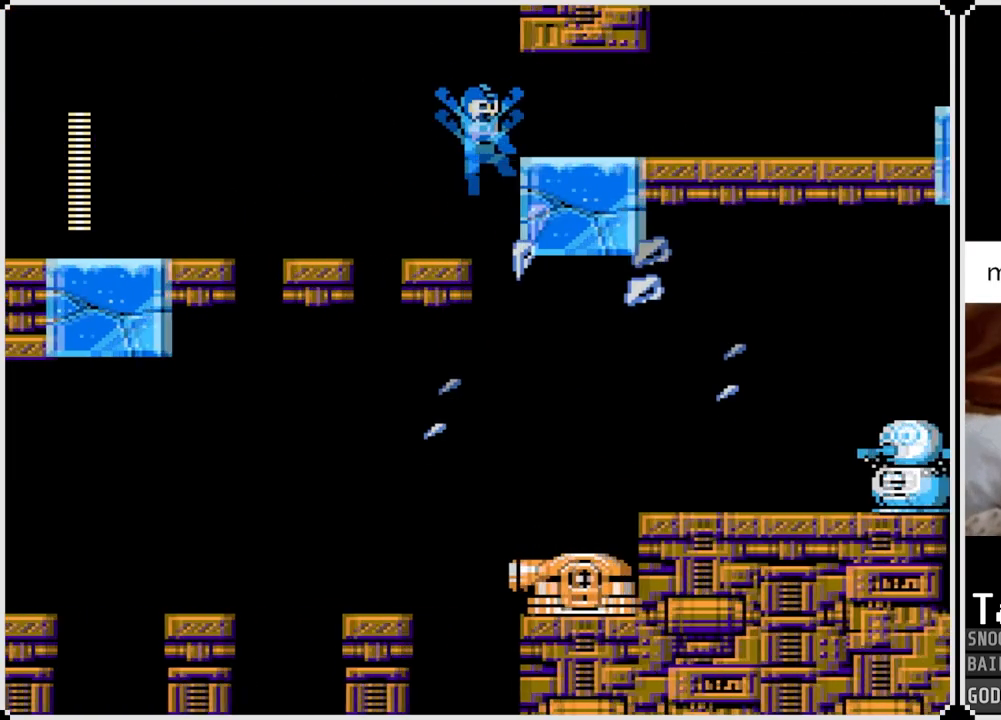
{"buttons": ["DPAD_RIGHT"], "left_stick": "center", "right_stick": "center", "events": [[33, "CROSS", "up"], [300, "CROSS", "down"], [434, "CROSS", "up"]]}
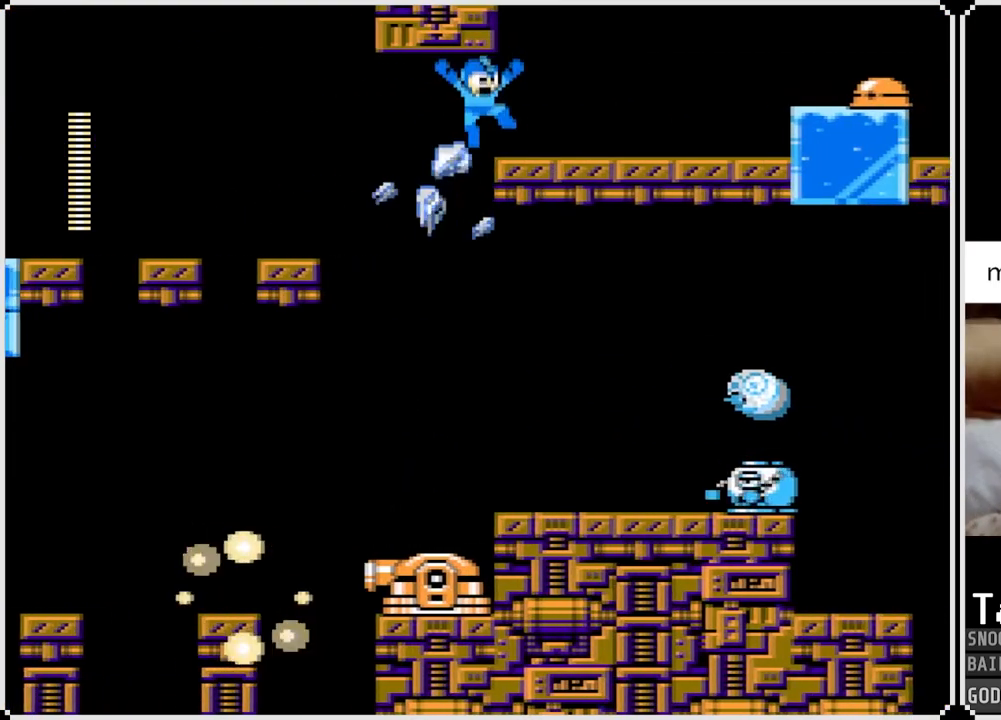
{"buttons": ["CROSS", "SQUARE", "DPAD_RIGHT"], "left_stick": "center", "right_stick": "center", "events": [[400, "CROSS", "down"], [450, "SQUARE", "down"]]}
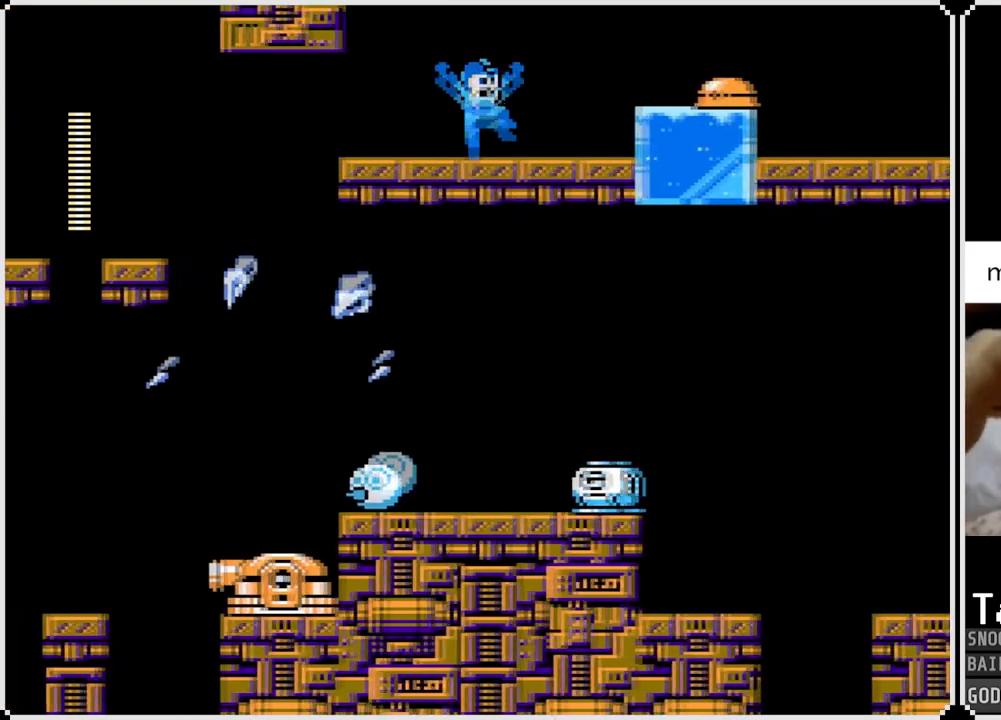
{"buttons": ["SQUARE", "DPAD_RIGHT"], "left_stick": "center", "right_stick": "center", "events": [[17, "CROSS", "up"], [67, "SQUARE", "up"], [134, "DPAD_RIGHT", "up"], [334, "DPAD_RIGHT", "down"], [384, "CROSS", "down"], [417, "SQUARE", "down"], [484, "CROSS", "up"]]}
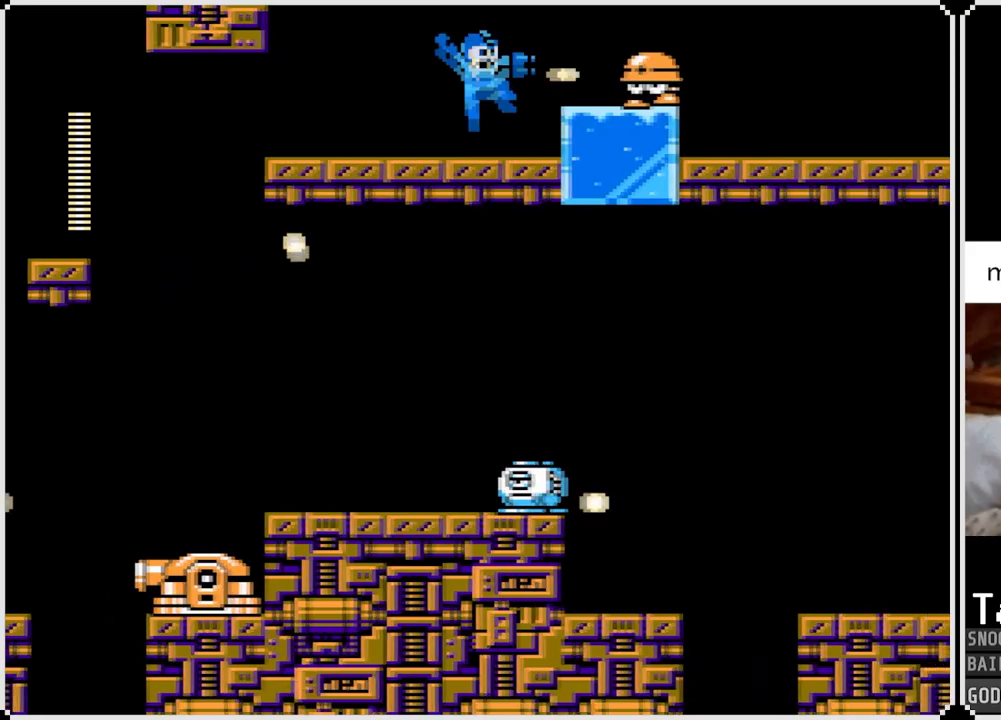
{"buttons": [], "left_stick": "center", "right_stick": "center", "events": [[33, "SQUARE", "up"], [50, "DPAD_RIGHT", "up"], [300, "CROSS", "down"], [383, "SQUARE", "down"], [433, "SQUARE", "up"], [450, "CROSS", "up"]]}
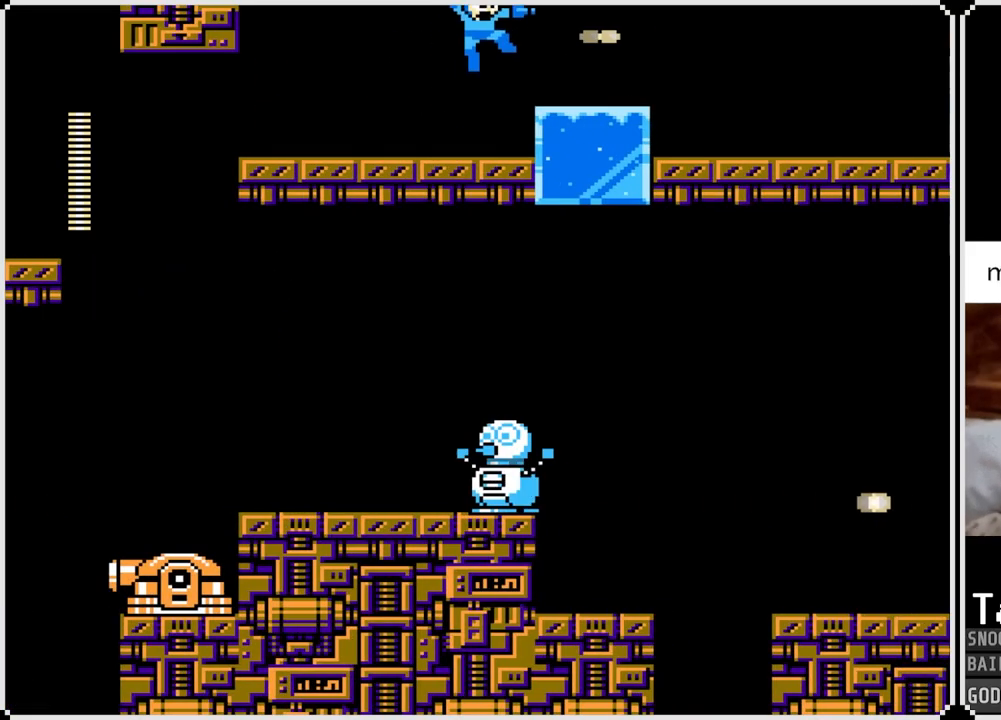
{"buttons": ["CROSS", "DPAD_RIGHT"], "left_stick": "center", "right_stick": "center", "events": [[300, "CROSS", "down"], [334, "DPAD_RIGHT", "down"]]}
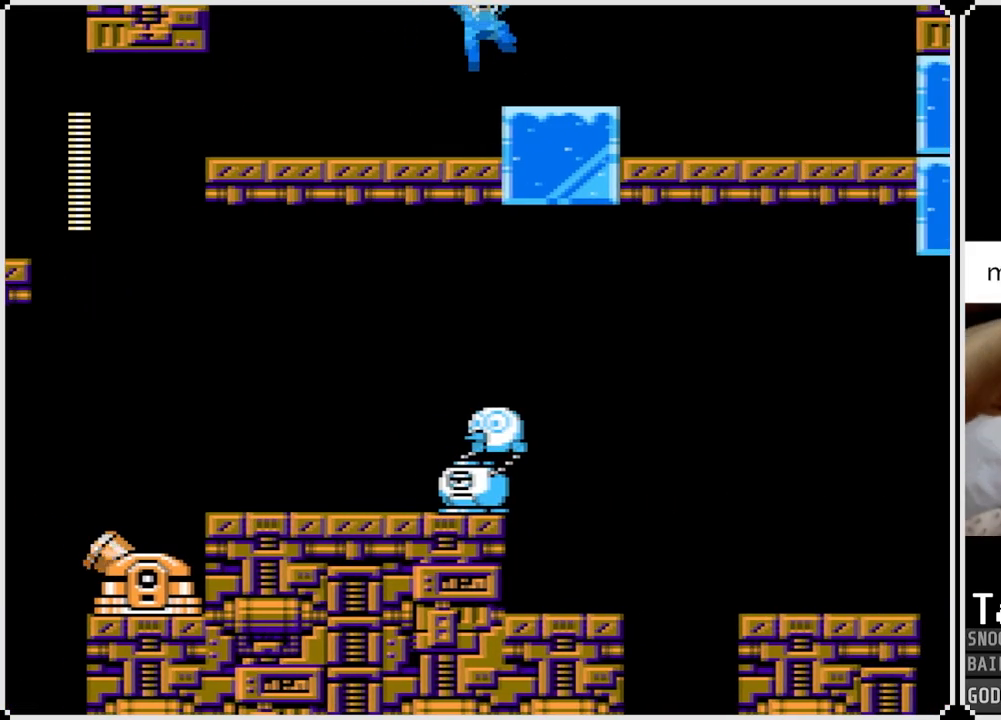
{"buttons": ["DPAD_RIGHT"], "left_stick": "center", "right_stick": "center", "events": [[333, "CROSS", "up"]]}
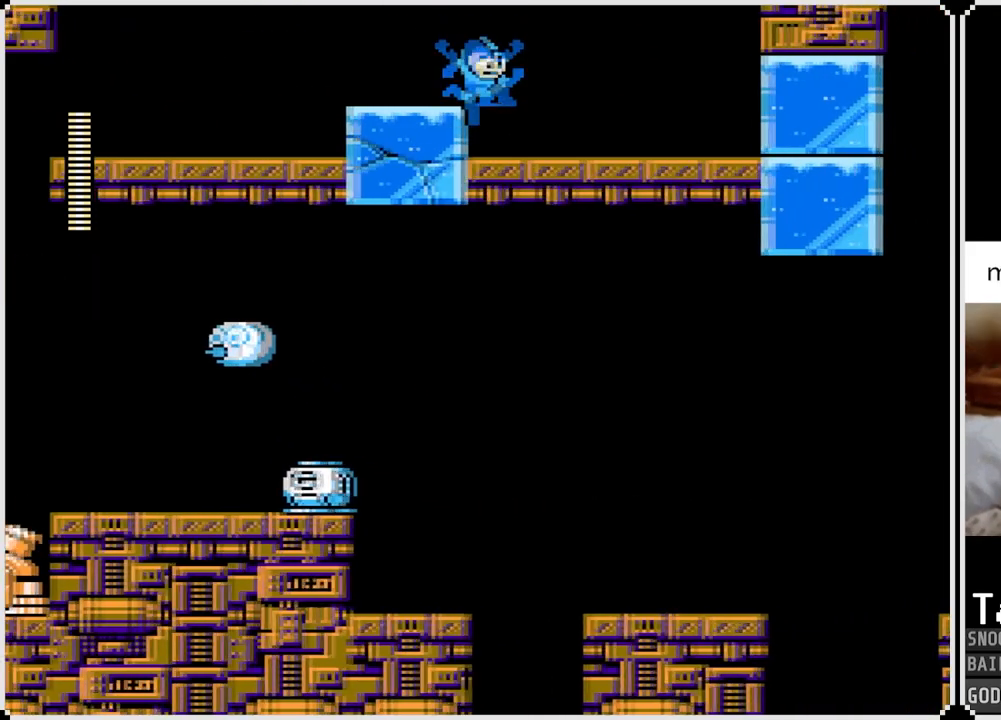
{"buttons": ["SQUARE", "DPAD_RIGHT"], "left_stick": "center", "right_stick": "center", "events": [[300, "SQUARE", "down"], [400, "SQUARE", "up"], [484, "SQUARE", "down"]]}
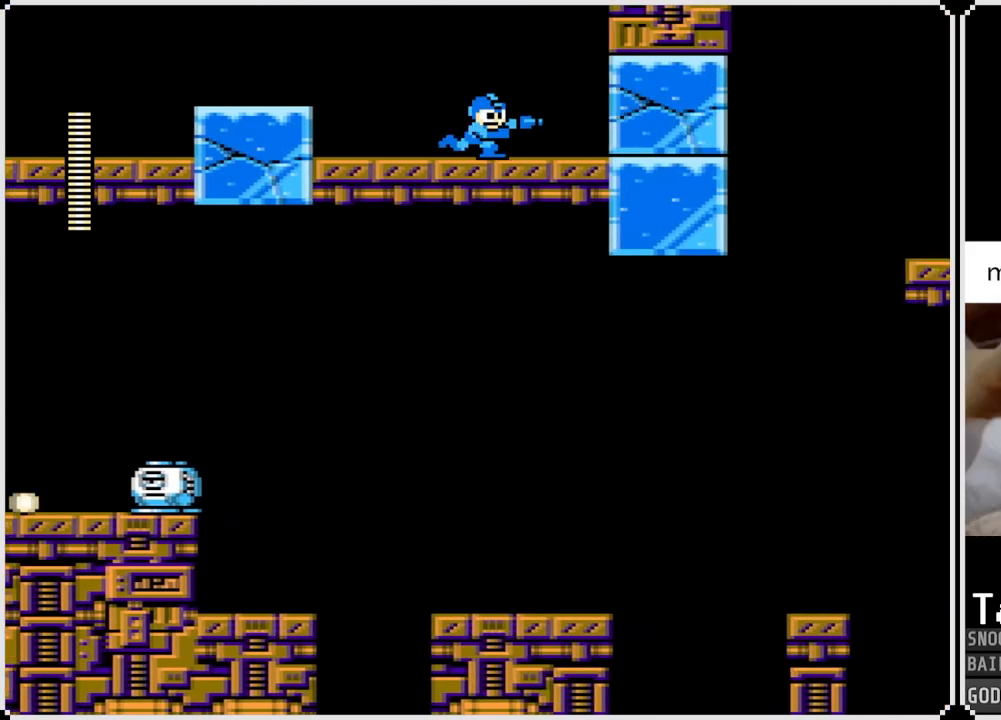
{"buttons": ["DPAD_RIGHT"], "left_stick": "center", "right_stick": "center", "events": [[50, "SQUARE", "up"], [100, "SQUARE", "down"], [183, "SQUARE", "up"]]}
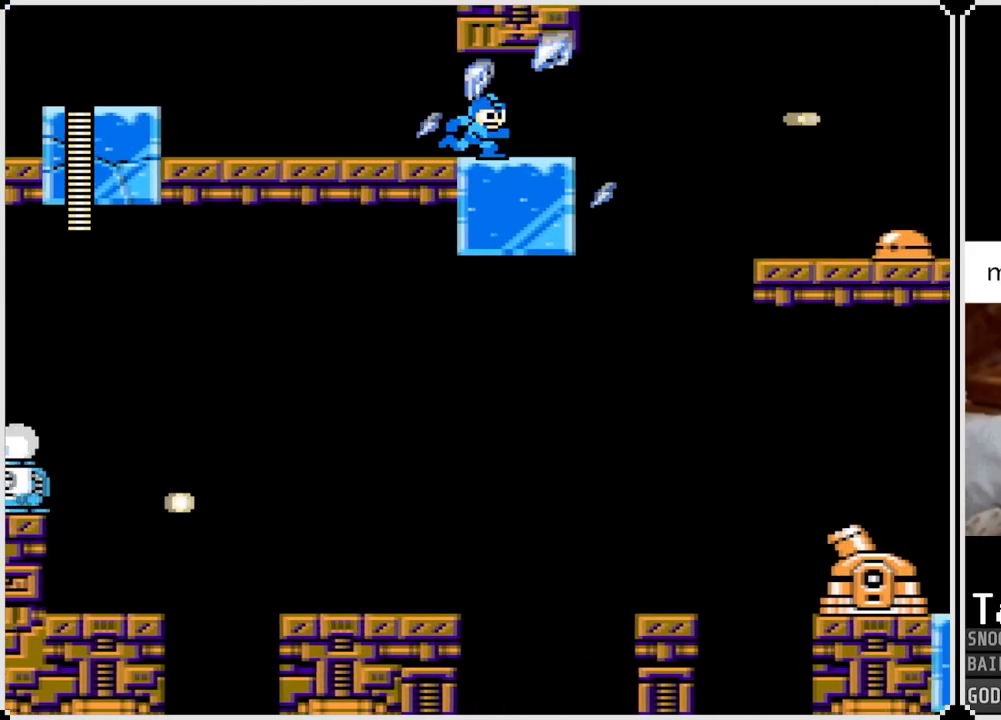
{"buttons": ["CROSS", "DPAD_RIGHT"], "left_stick": "center", "right_stick": "center", "events": [[284, "CROSS", "down"]]}
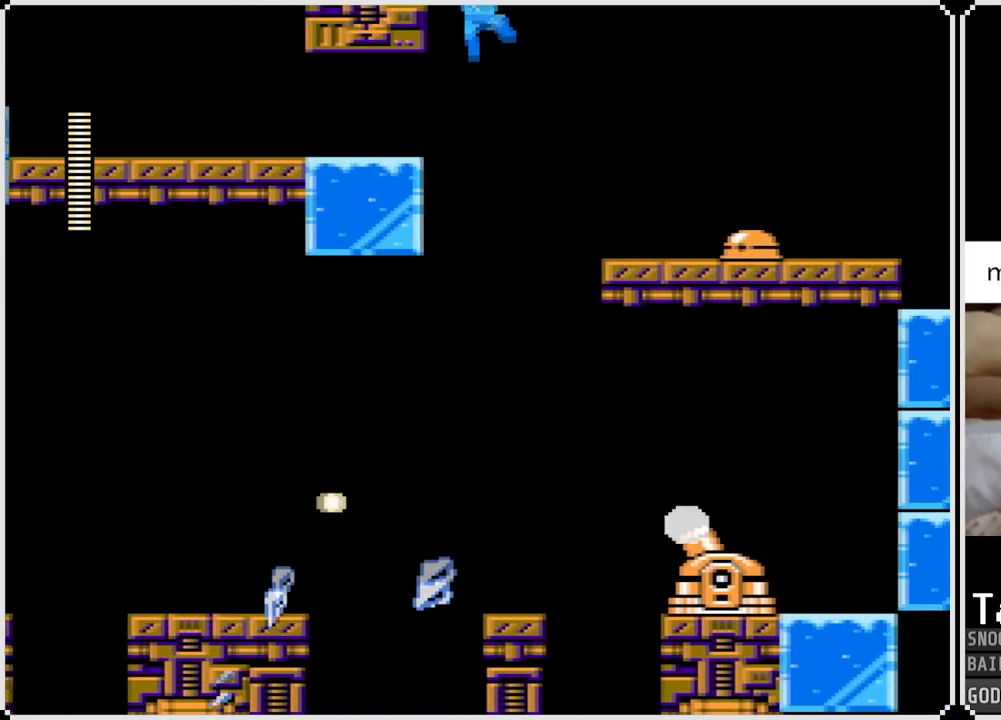
{"buttons": [], "left_stick": "center", "right_stick": "center", "events": [[300, "CROSS", "up"], [483, "DPAD_RIGHT", "up"]]}
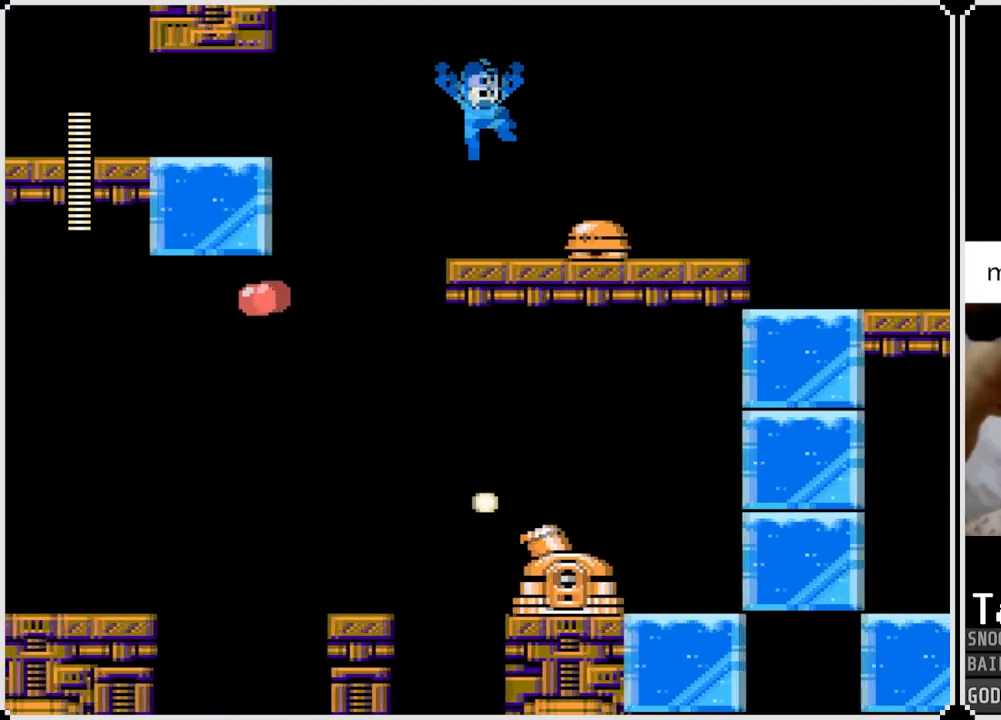
{"buttons": ["CROSS", "DPAD_RIGHT"], "left_stick": "center", "right_stick": "center", "events": [[100, "SQUARE", "down"], [200, "SQUARE", "up"], [250, "SQUARE", "down"], [350, "DPAD_RIGHT", "down"], [350, "SQUARE", "up"], [467, "CROSS", "down"]]}
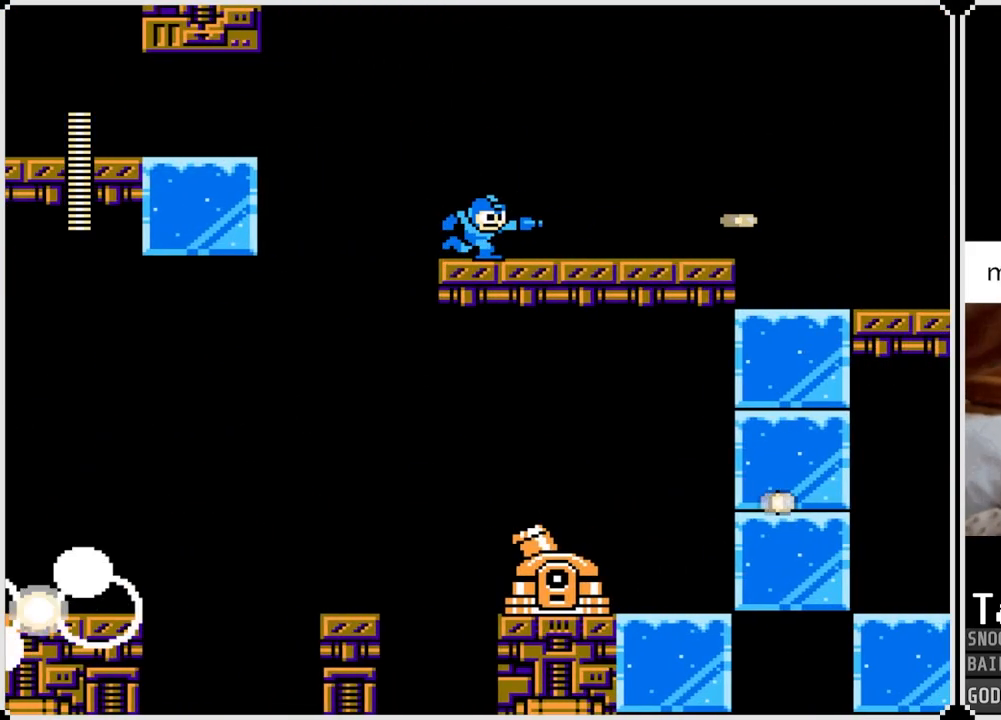
{"buttons": ["DPAD_RIGHT"], "left_stick": "center", "right_stick": "center", "events": [[100, "CROSS", "up"]]}
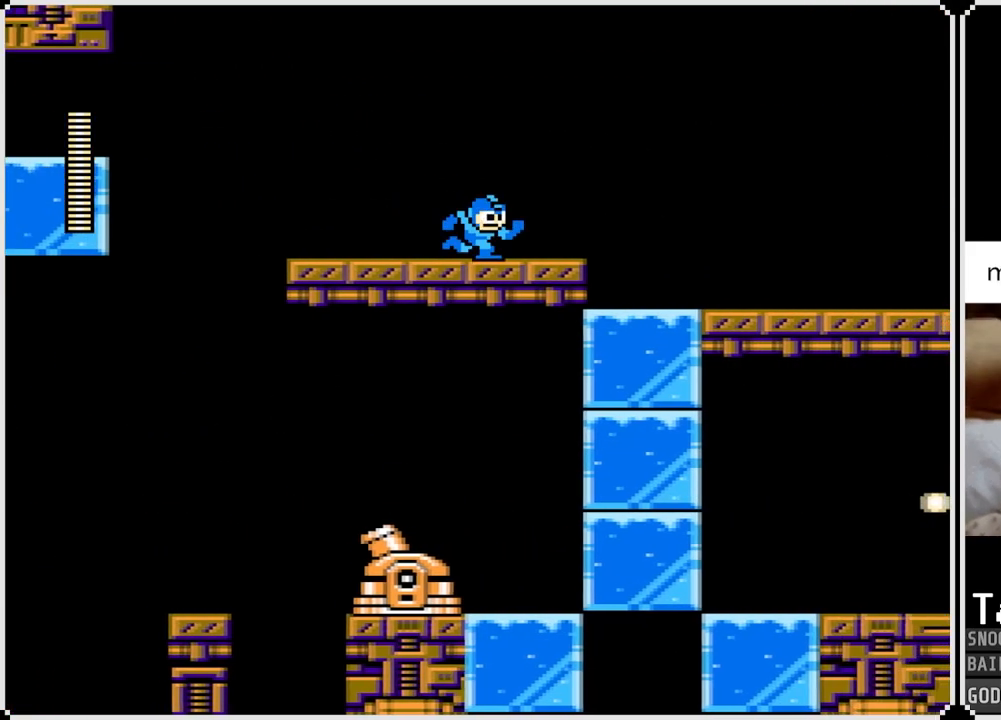
{"buttons": ["CROSS", "DPAD_RIGHT"], "left_stick": "center", "right_stick": "center", "events": [[200, "CROSS", "down"]]}
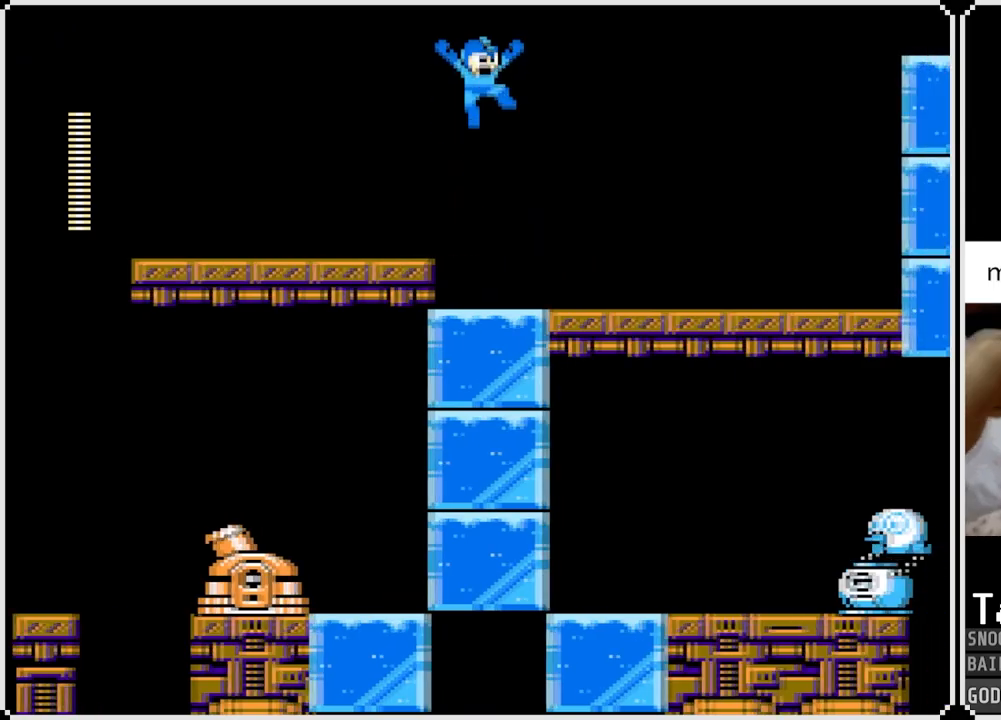
{"buttons": ["DPAD_RIGHT"], "left_stick": "center", "right_stick": "center", "events": [[183, "CROSS", "up"]]}
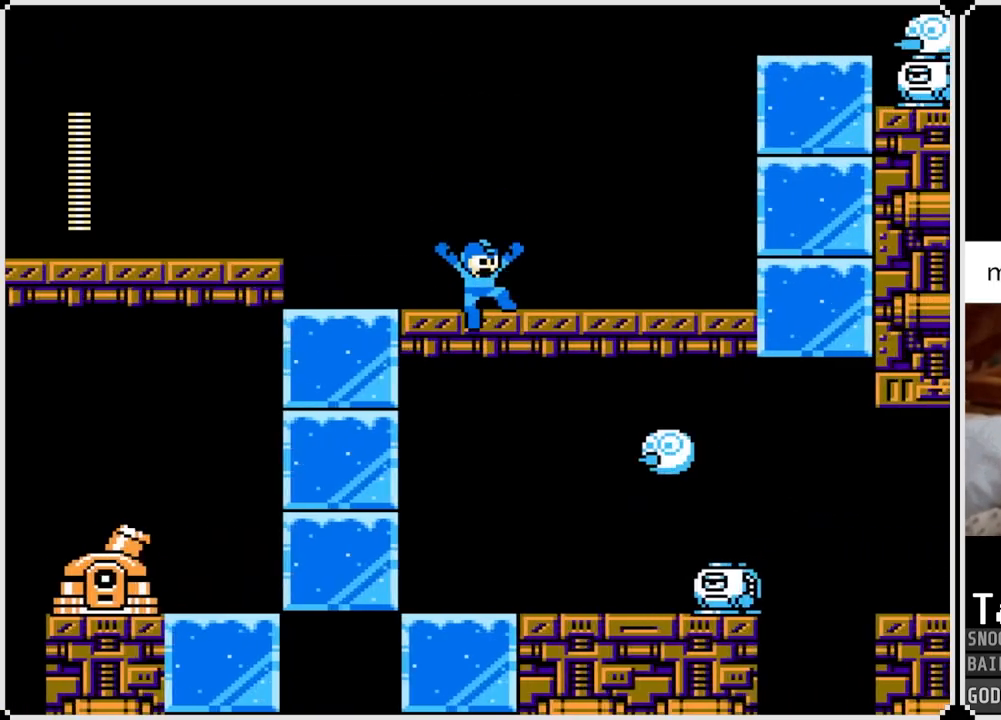
{"buttons": ["SQUARE"], "left_stick": "center", "right_stick": "center", "events": [[34, "CROSS", "down"], [201, "SQUARE", "down"], [284, "CROSS", "up"], [284, "DPAD_RIGHT", "up"], [317, "SQUARE", "up"], [367, "SQUARE", "down"], [451, "SQUARE", "up"], [484, "SQUARE", "down"]]}
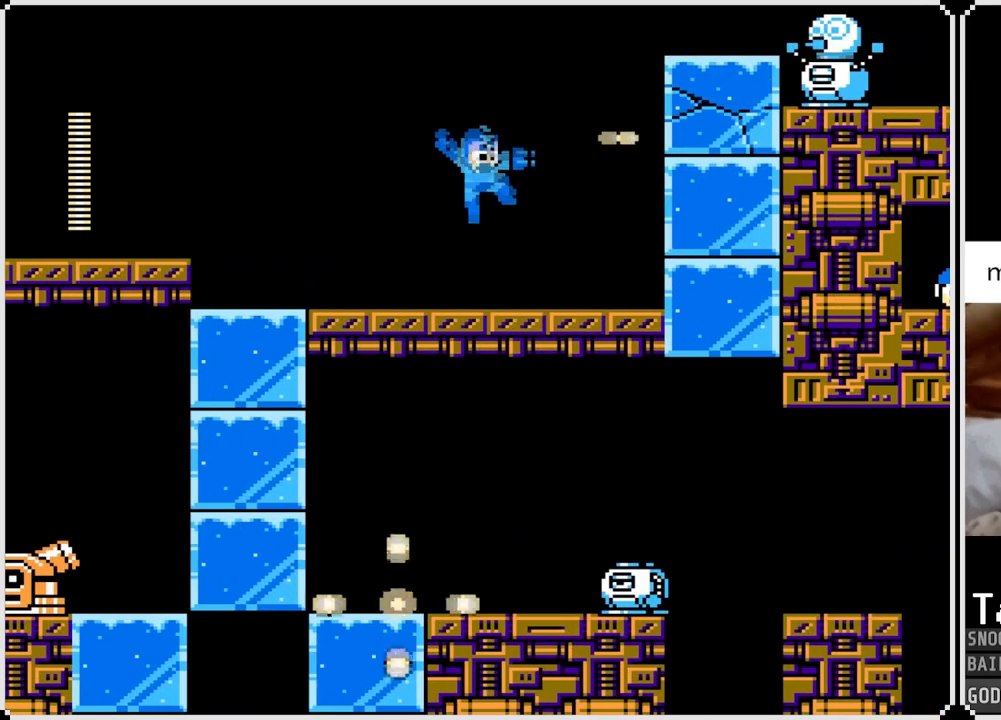
{"buttons": ["CROSS"], "left_stick": "center", "right_stick": "center", "events": [[67, "SQUARE", "up"], [217, "CROSS", "down"]]}
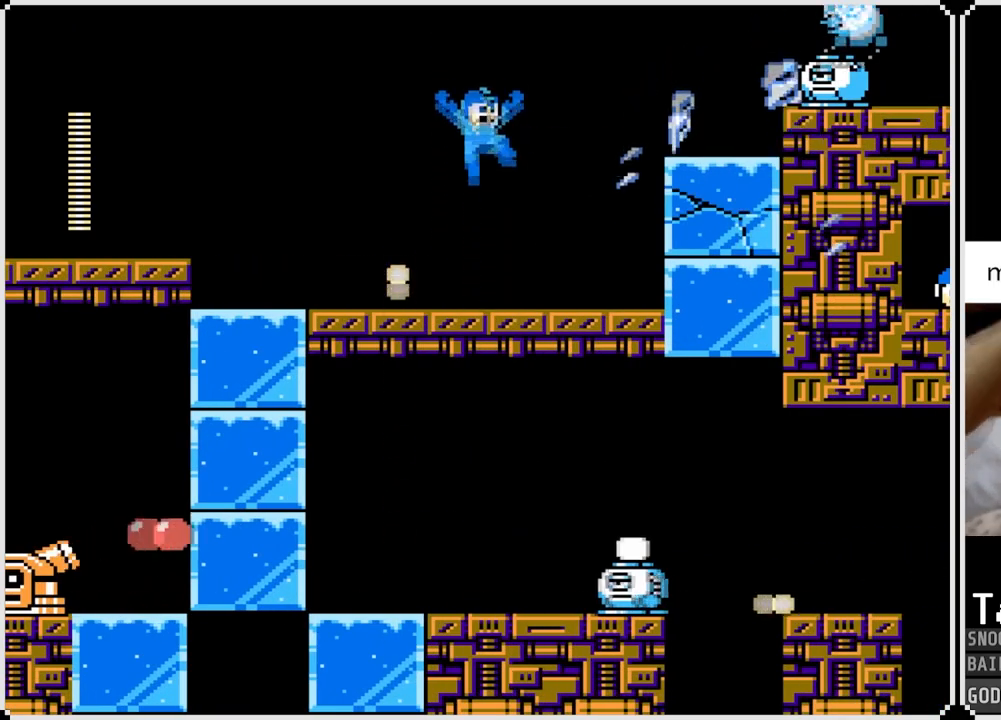
{"buttons": ["CROSS", "DPAD_LEFT"], "left_stick": "center", "right_stick": "center", "events": [[67, "DPAD_RIGHT", "down"], [67, "SQUARE", "down"], [184, "CROSS", "up"], [184, "SQUARE", "up"], [284, "DPAD_RIGHT", "up"], [417, "DPAD_LEFT", "down"], [501, "CROSS", "down"]]}
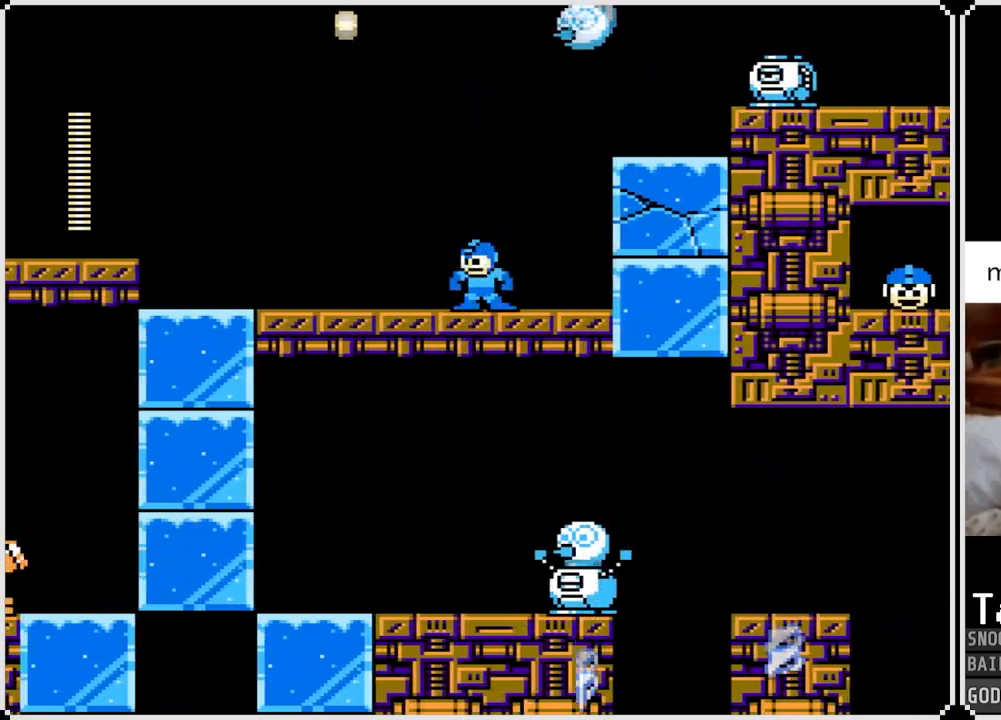
{"buttons": ["DPAD_LEFT"], "left_stick": "center", "right_stick": "center", "events": [[400, "DPAD_LEFT", "up"], [400, "DPAD_RIGHT", "down"], [417, "CROSS", "up"], [450, "DPAD_RIGHT", "up"], [467, "DPAD_LEFT", "down"]]}
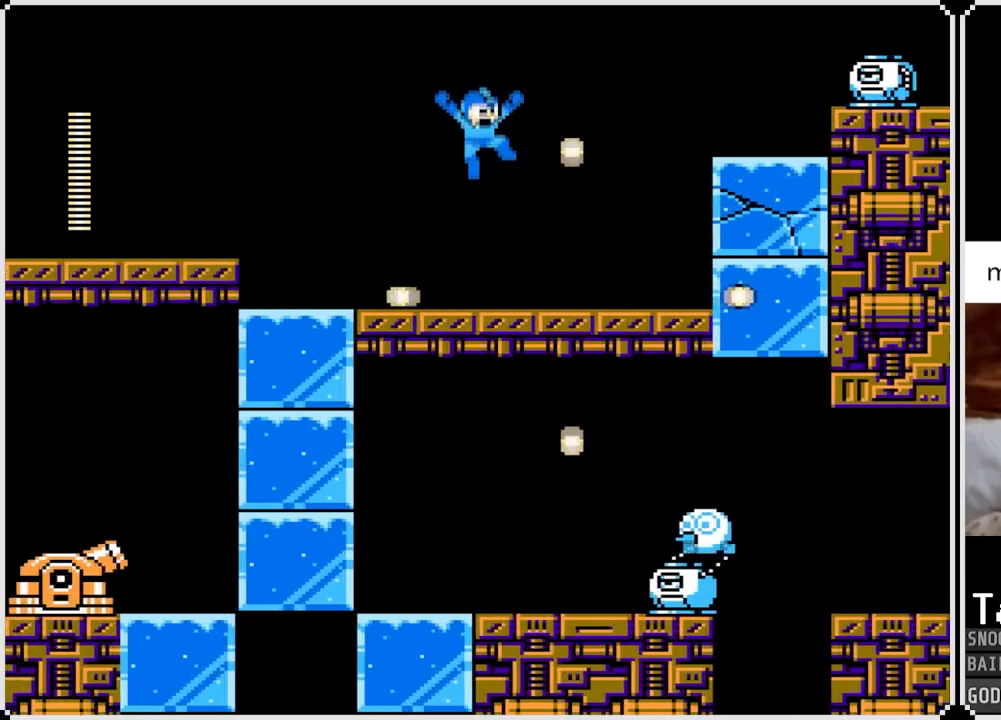
{"buttons": ["CROSS", "DPAD_RIGHT"], "left_stick": "center", "right_stick": "center", "events": [[201, "DPAD_LEFT", "up"], [234, "DPAD_RIGHT", "down"], [301, "CROSS", "down"]]}
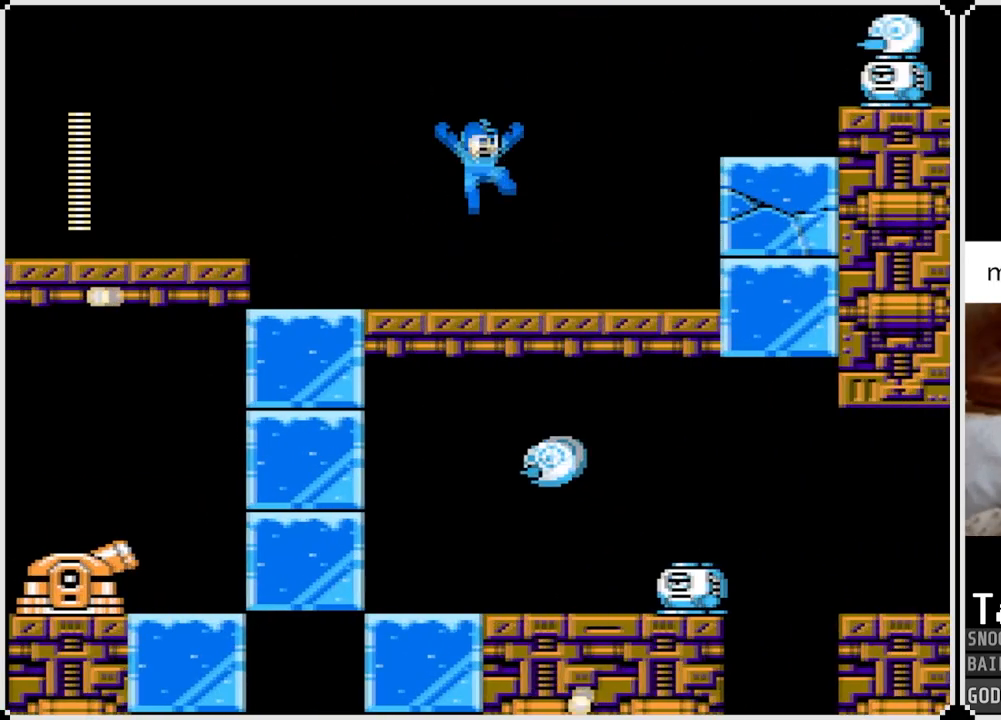
{"buttons": [], "left_stick": "center", "right_stick": "center", "events": [[133, "SQUARE", "down"], [233, "DPAD_RIGHT", "up"], [283, "CROSS", "up"], [283, "SQUARE", "up"]]}
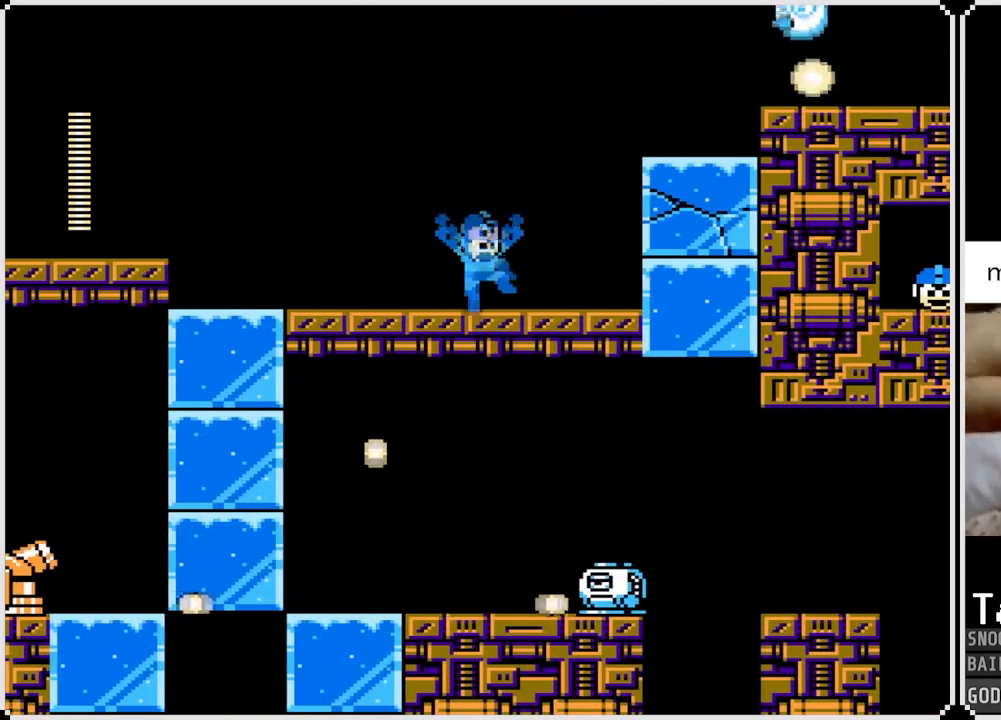
{"buttons": ["CROSS"], "left_stick": "center", "right_stick": "center", "events": [[17, "CROSS", "down"]]}